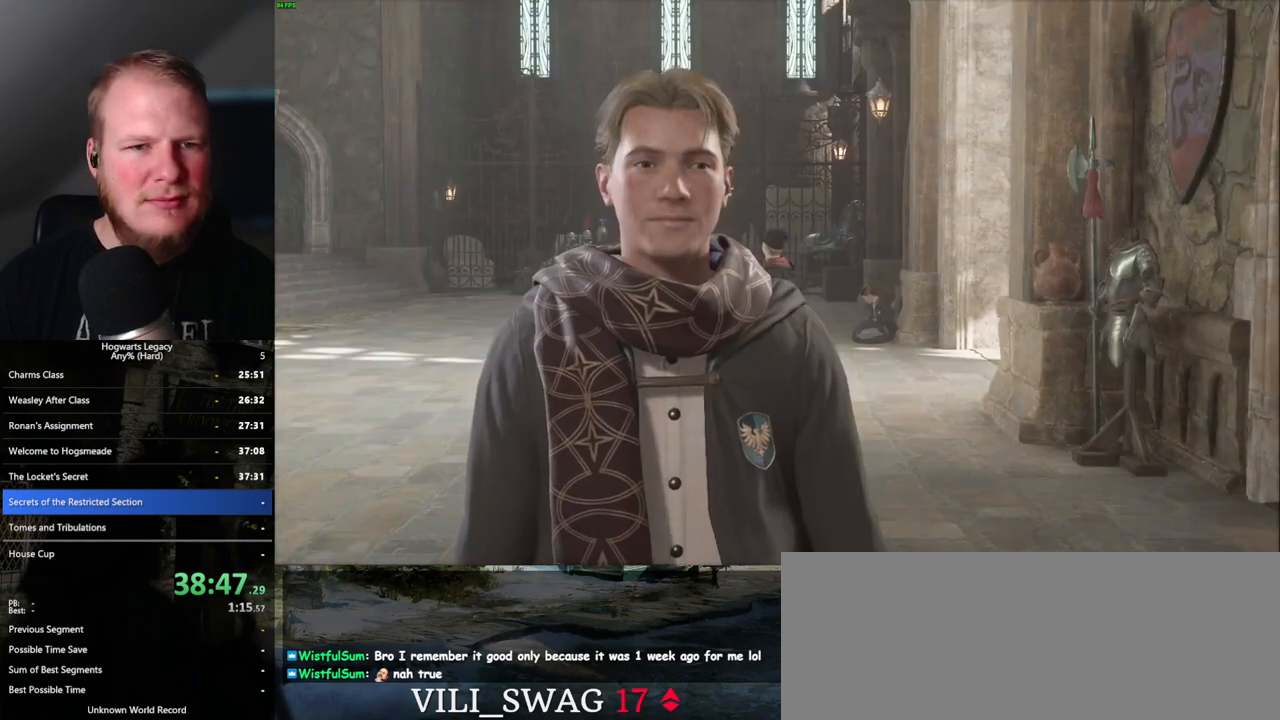
Gameplay with keyboard and mouse; each line is a JSON object with the keys and mouse buttons held at the frame after it. "events" lists presses ("down") and releases ("up") of ".", "/", "0", "1", "2", "3", "4", "5", "6", "7", "8", "9", "a", "alt_l", "alt_r", "b", "backslash", "backspace", "c", "caps_lock", "comma", "ctrl_l", "ctrl_r", "d", "e", "equals", "escape", "f", "f1", "f10", "f11", "f12", "f2", "f3", "f4", "f5", "f6", "f7", "f8", "f9", "g", "h", "i", "j", "k", "l", "lbracket", "m", "minus", "n", "o", "p", "q", "quote", "r", "rbracket", "return", "s", "semicolon", "shift_l", "shift_r", "space", "super_l", "super_r", "t", "tab", "tilde", "u", "v", "w", "x", "y", "z", "mouse_left", "mouse_wheel", "mouse_right", "mouse_mb4" and "mouse_mb5" between this image and that frame as [ms after this image, input, new state], when the widget could be followed in between. "mouse_left", "mouse_wheel", "mouse_right", "mouse_mb4", "mouse_mb5" = the "left", "wheel", "right", "mb4", "mb5" buttons of the "mouse" list. No other keys are recorded. "wheel" means that the mouse wheel is clicked or scrolled. Mouse movement is not recorded.
{"keys": ["space"], "mouse": [], "events": [[83, "space", "down"], [100, "mouse_wheel", "down"], [150, "q", "up"], [150, "space", "up"], [233, "mouse_wheel", "up"], [233, "q", "down"], [250, "space", "down"], [333, "q", "up"], [333, "space", "up"], [400, "space", "down"], [450, "mouse_wheel", "down"], [483, "mouse_wheel", "up"]]}
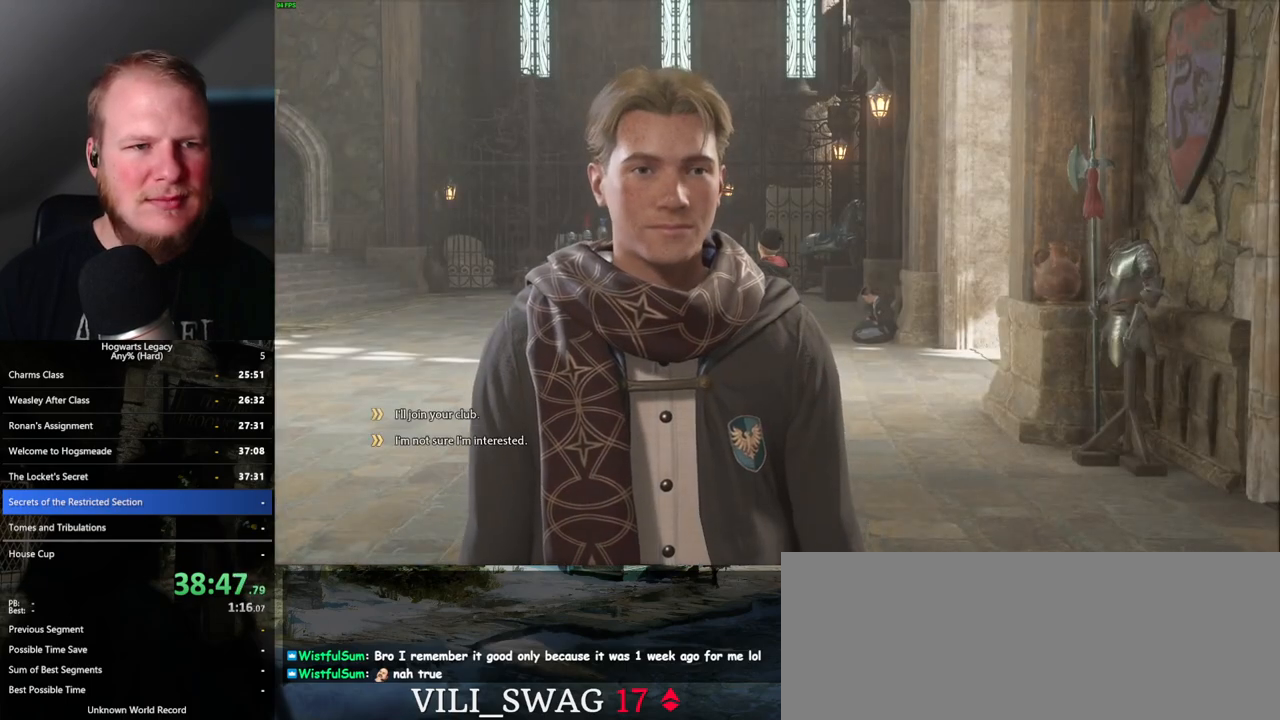
{"keys": ["q", "space"], "mouse": [], "events": [[17, "mouse_wheel", "down"], [17, "space", "up"], [83, "mouse_wheel", "up"], [83, "q", "down"], [100, "space", "down"], [183, "space", "up"], [200, "q", "up"], [283, "space", "down"], [317, "q", "down"], [350, "mouse_wheel", "down"], [367, "q", "up"], [383, "space", "up"], [450, "mouse_wheel", "up"], [467, "q", "down"], [467, "space", "down"]]}
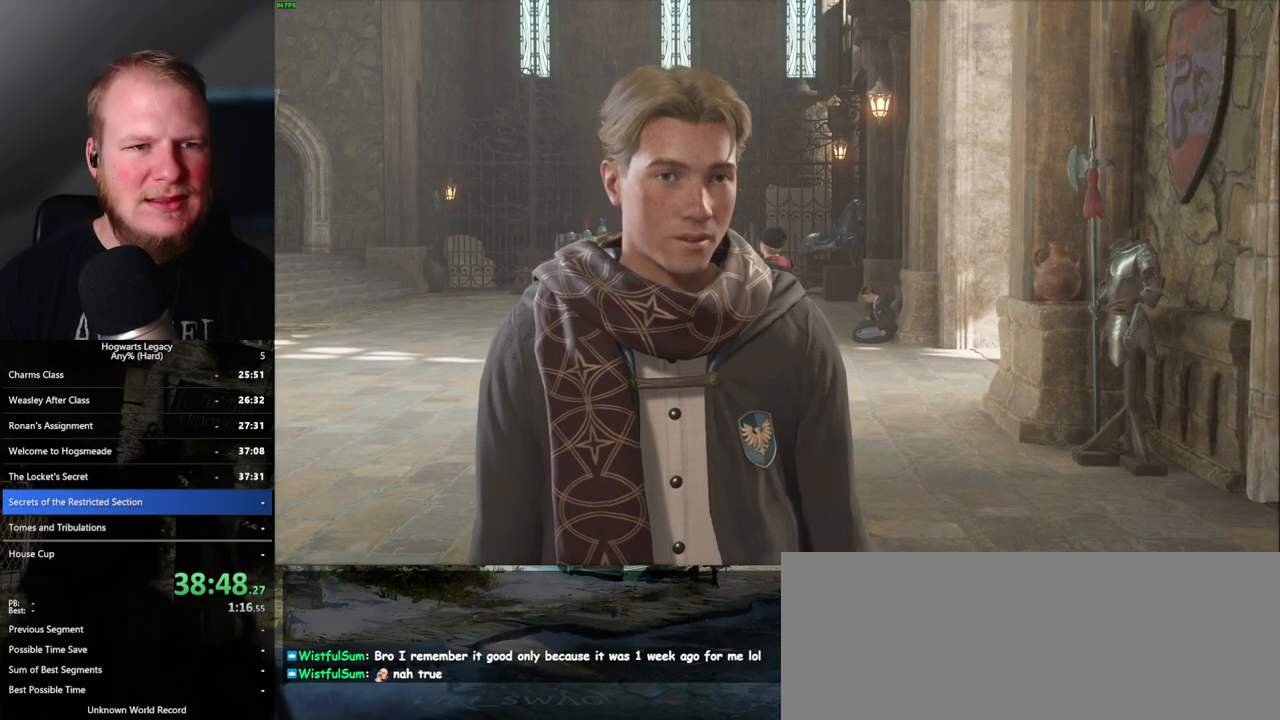
{"keys": ["q"], "mouse": [], "events": [[33, "space", "up"], [50, "q", "up"], [117, "q", "down"], [133, "space", "down"], [183, "space", "up"], [217, "mouse_wheel", "down"], [217, "q", "up"], [250, "q", "down"], [283, "mouse_wheel", "up"], [283, "space", "down"], [300, "mouse_wheel", "down"], [367, "mouse_wheel", "up"], [367, "q", "up"], [367, "space", "up"], [467, "q", "down"], [467, "space", "down"], [500, "space", "up"]]}
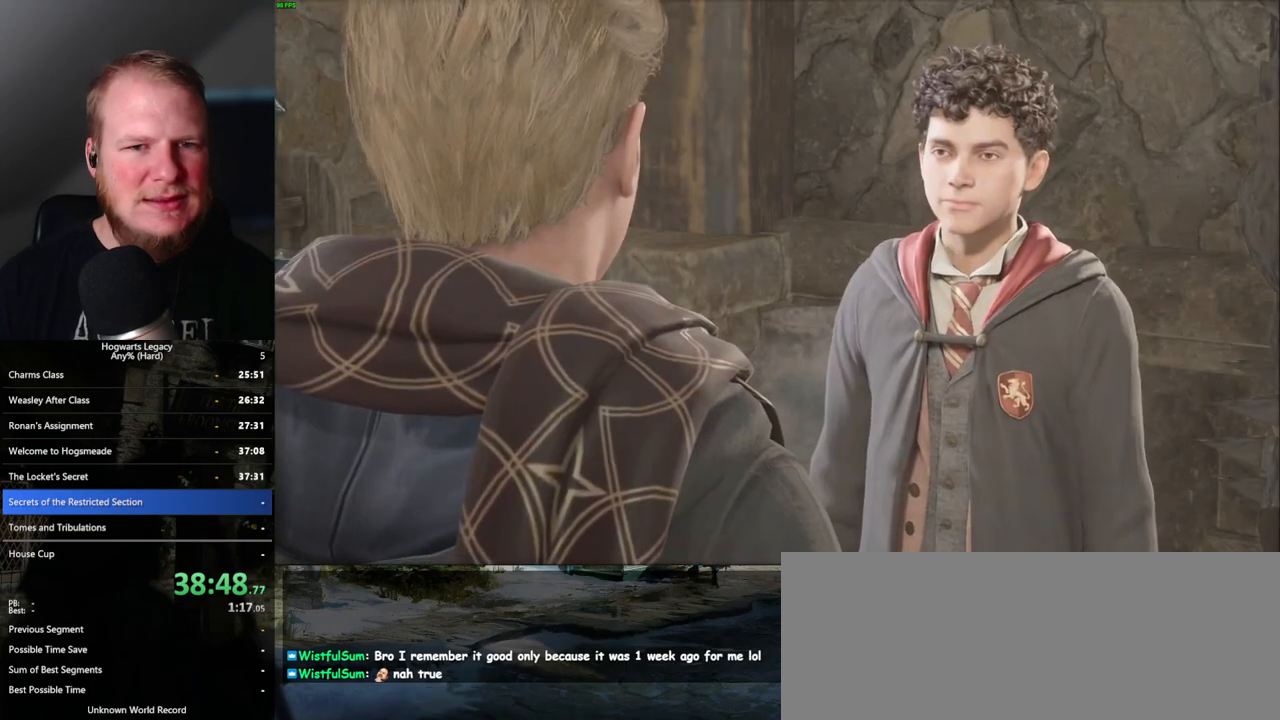
{"keys": ["q"], "mouse": [], "events": [[33, "q", "up"], [50, "mouse_wheel", "down"], [83, "mouse_wheel", "up"], [83, "q", "down"], [100, "mouse_wheel", "down"], [117, "mouse_wheel", "up"], [117, "space", "down"], [133, "mouse_wheel", "down"], [167, "mouse_wheel", "up"], [167, "space", "up"], [183, "q", "up"], [250, "q", "down"], [250, "space", "down"], [333, "space", "up"], [350, "q", "up"], [400, "mouse_wheel", "down"], [400, "q", "down"], [500, "mouse_wheel", "up"]]}
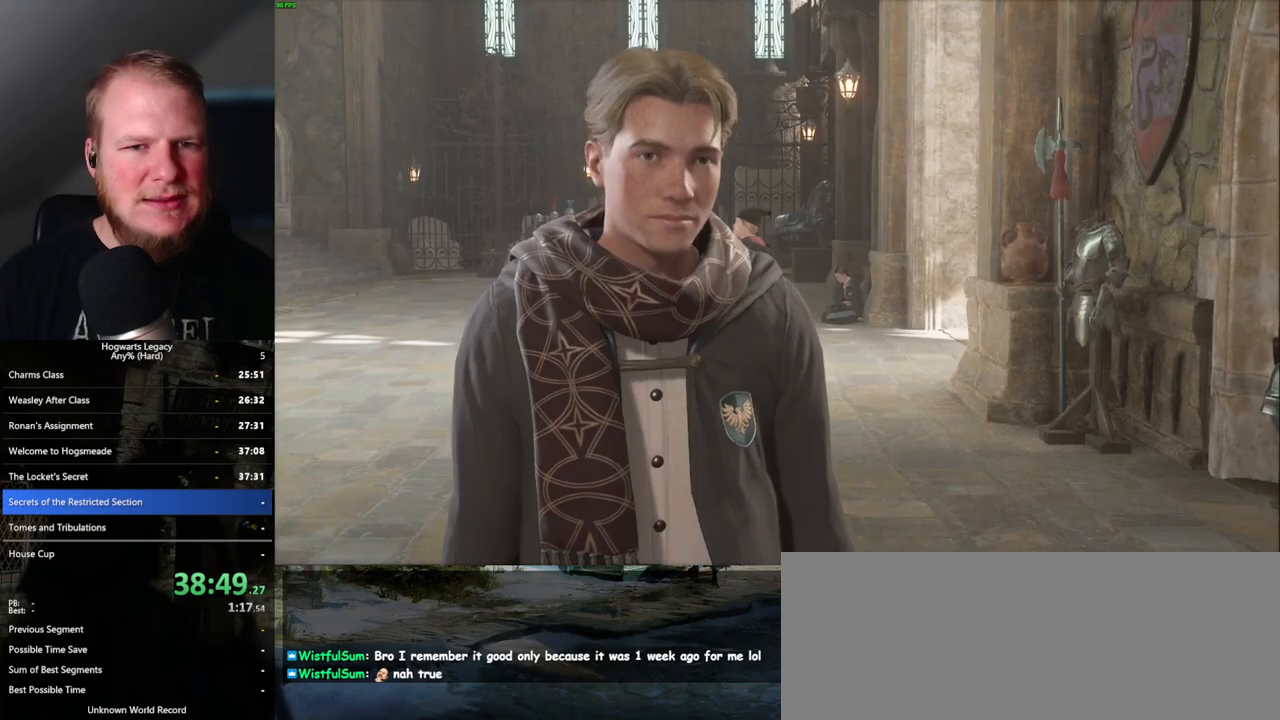
{"keys": [], "mouse": [], "events": [[17, "mouse_wheel", "down"], [33, "mouse_wheel", "up"], [83, "space", "down"], [167, "q", "up"], [167, "space", "up"], [217, "q", "down"], [267, "mouse_wheel", "down"], [283, "mouse_wheel", "up"], [283, "space", "down"], [300, "mouse_wheel", "down"], [317, "q", "up"], [333, "mouse_wheel", "up"], [333, "space", "up"], [350, "mouse_wheel", "down"], [383, "mouse_wheel", "up"], [383, "space", "down"], [450, "q", "down"], [500, "q", "up"], [500, "space", "up"]]}
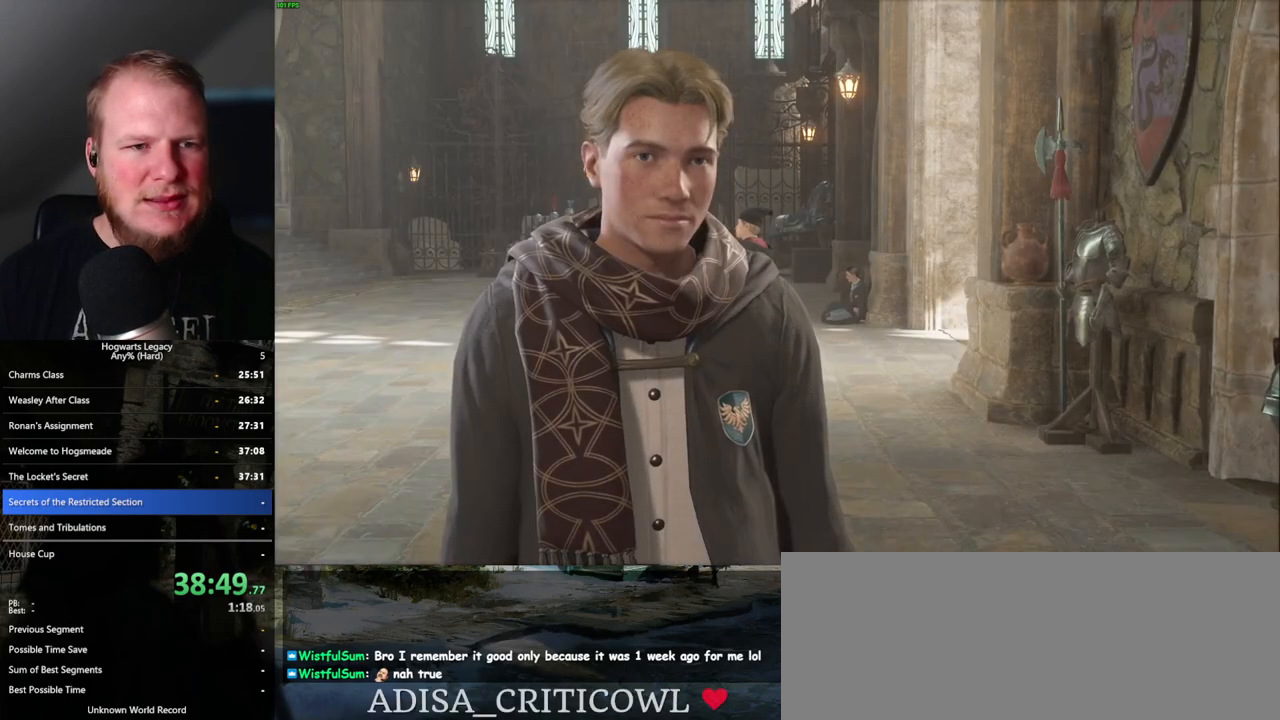
{"keys": ["q", "space"], "mouse": [], "events": [[67, "q", "down"], [117, "space", "down"], [150, "mouse_wheel", "down"], [167, "mouse_wheel", "up"], [167, "q", "up"], [167, "space", "up"], [183, "mouse_wheel", "down"], [250, "mouse_wheel", "up"], [267, "q", "down"], [267, "space", "down"], [367, "space", "up"], [383, "q", "up"], [417, "q", "down"], [483, "space", "down"]]}
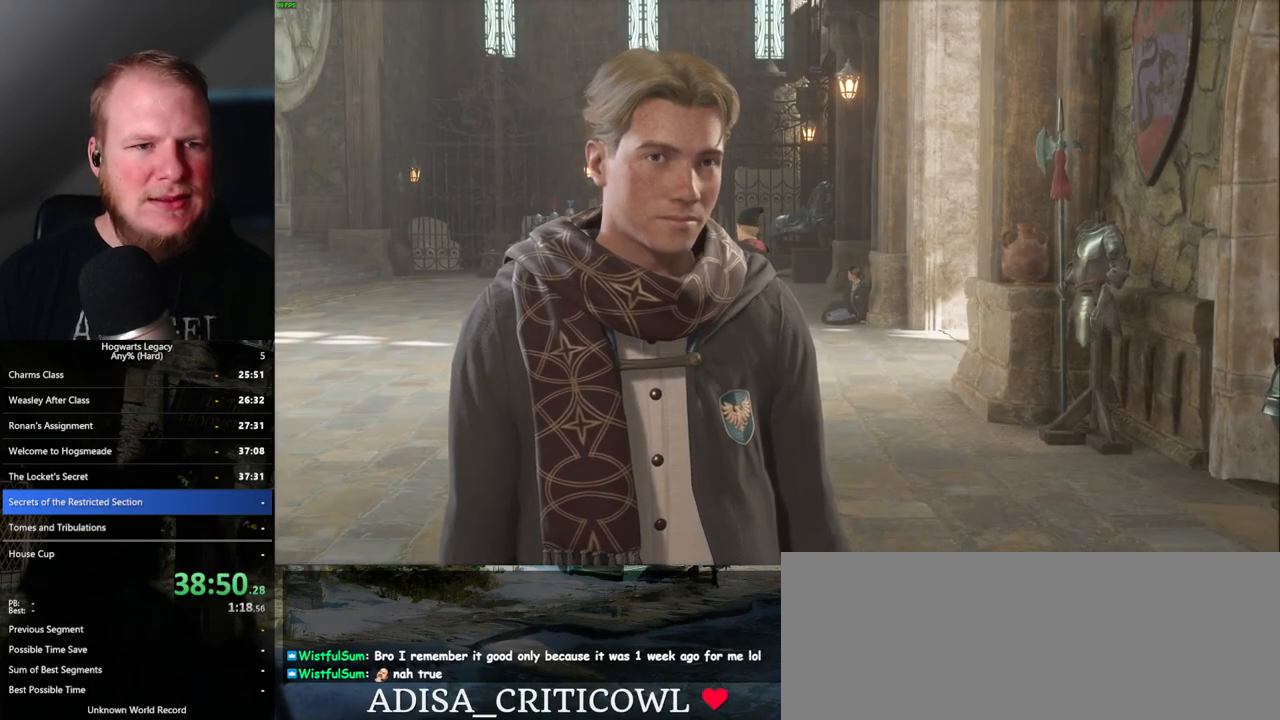
{"keys": ["space"], "mouse": ["wheel"], "events": [[17, "mouse_wheel", "down"], [33, "mouse_wheel", "up"], [33, "q", "up"], [50, "mouse_wheel", "down"], [67, "space", "up"], [83, "mouse_wheel", "up"], [83, "space", "down"], [100, "mouse_wheel", "down"], [150, "mouse_wheel", "up"], [150, "q", "down"], [200, "space", "up"], [217, "q", "up"], [267, "q", "down"], [300, "space", "down"], [367, "q", "up"], [383, "space", "up"], [400, "mouse_wheel", "down"], [450, "space", "down"]]}
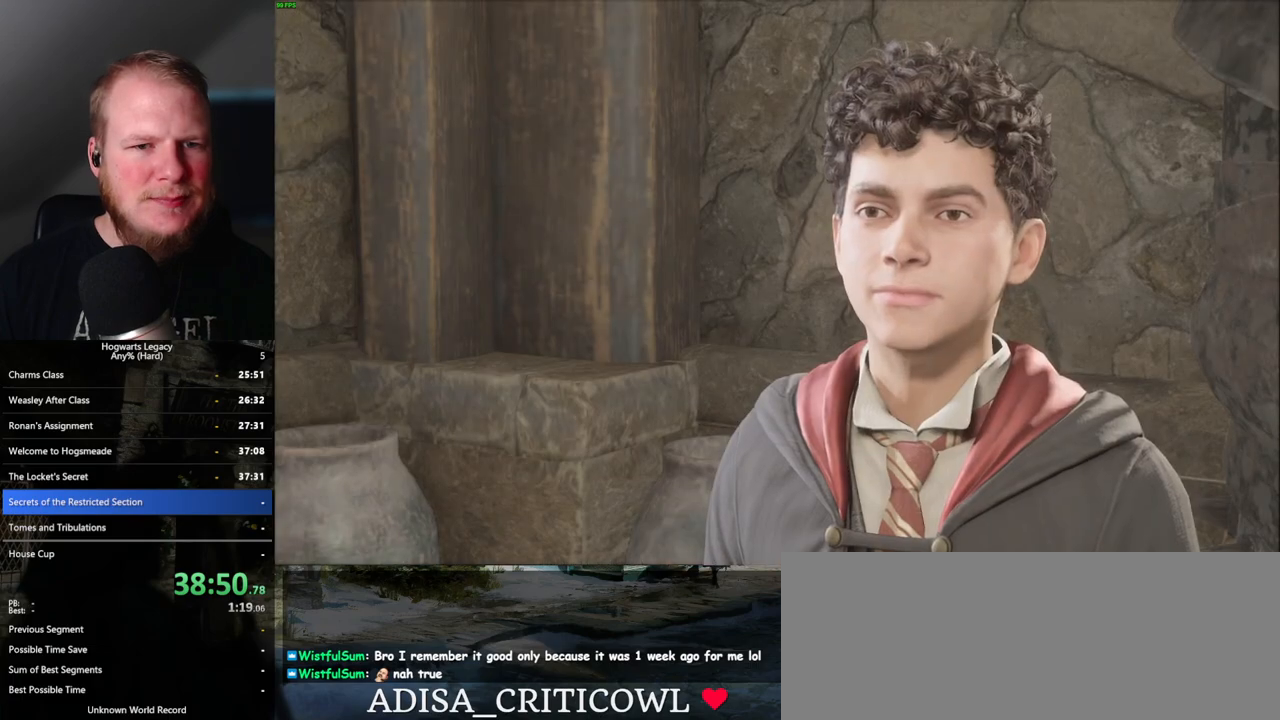
{"keys": [], "mouse": [], "events": [[50, "mouse_wheel", "up"], [50, "space", "up"], [150, "q", "down"], [150, "space", "down"], [217, "q", "up"], [217, "space", "up"]]}
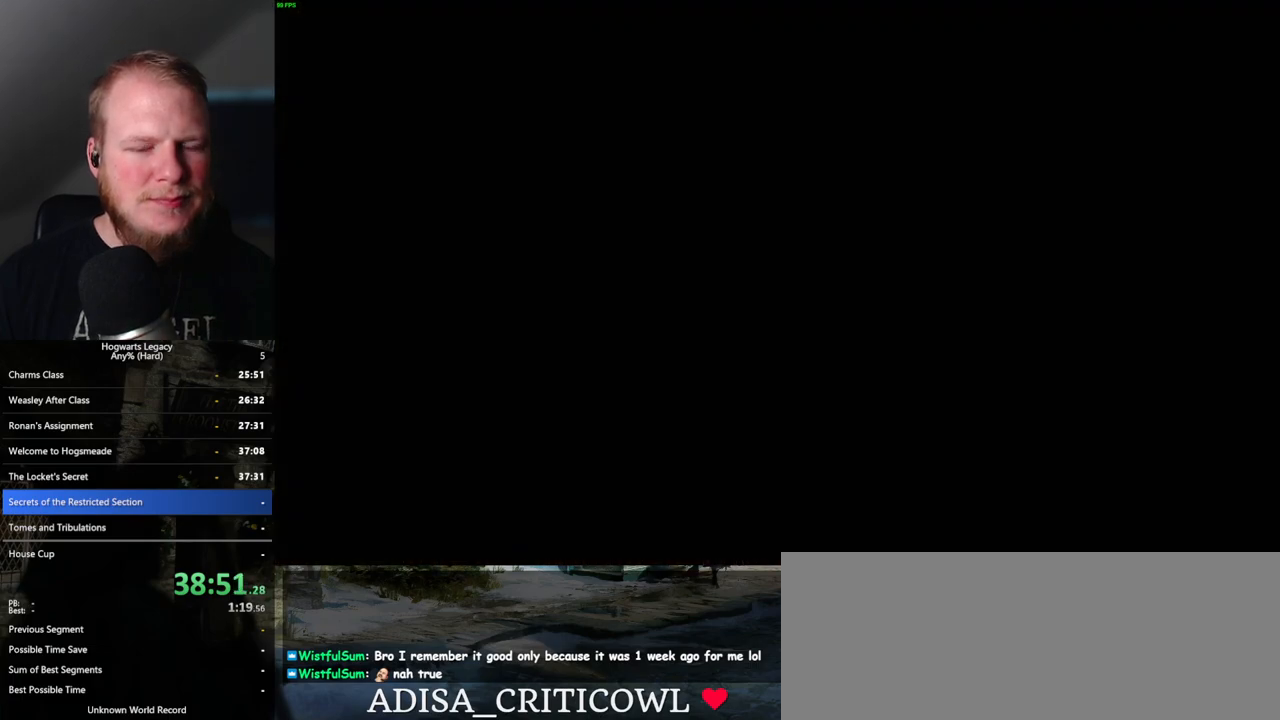
{"keys": [], "mouse": [], "events": []}
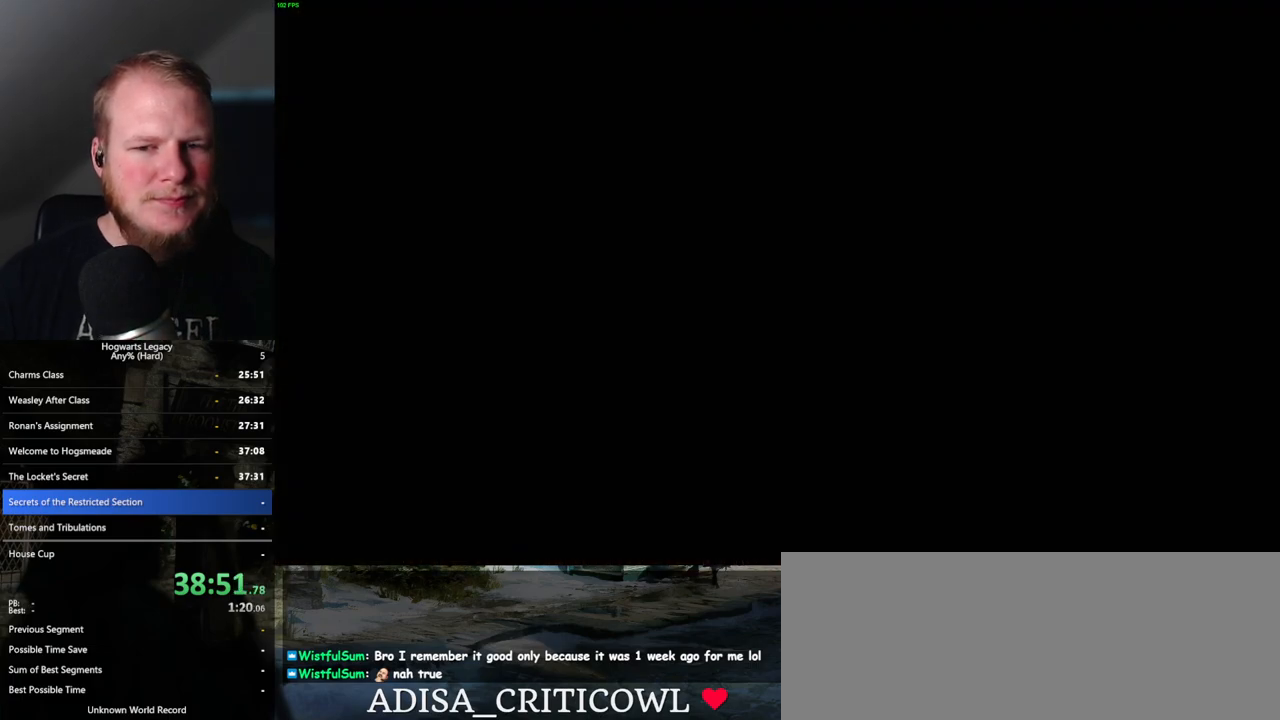
{"keys": [], "mouse": [], "events": []}
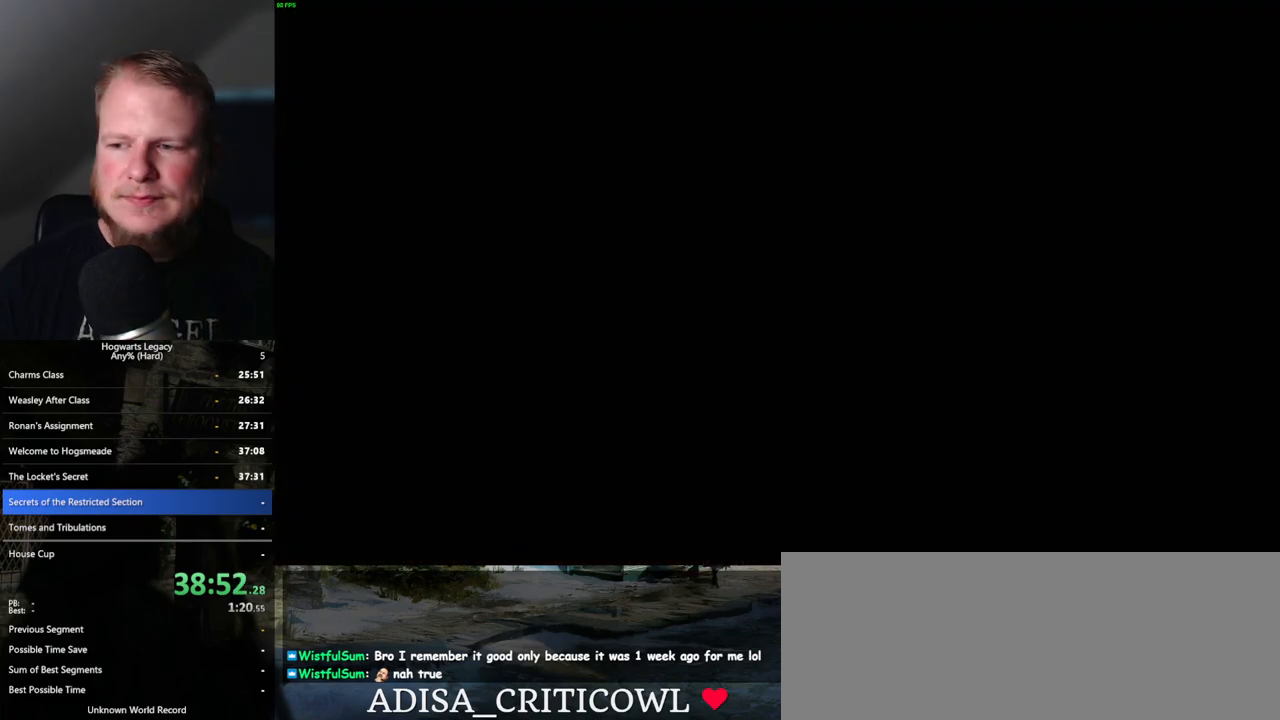
{"keys": [], "mouse": [], "events": []}
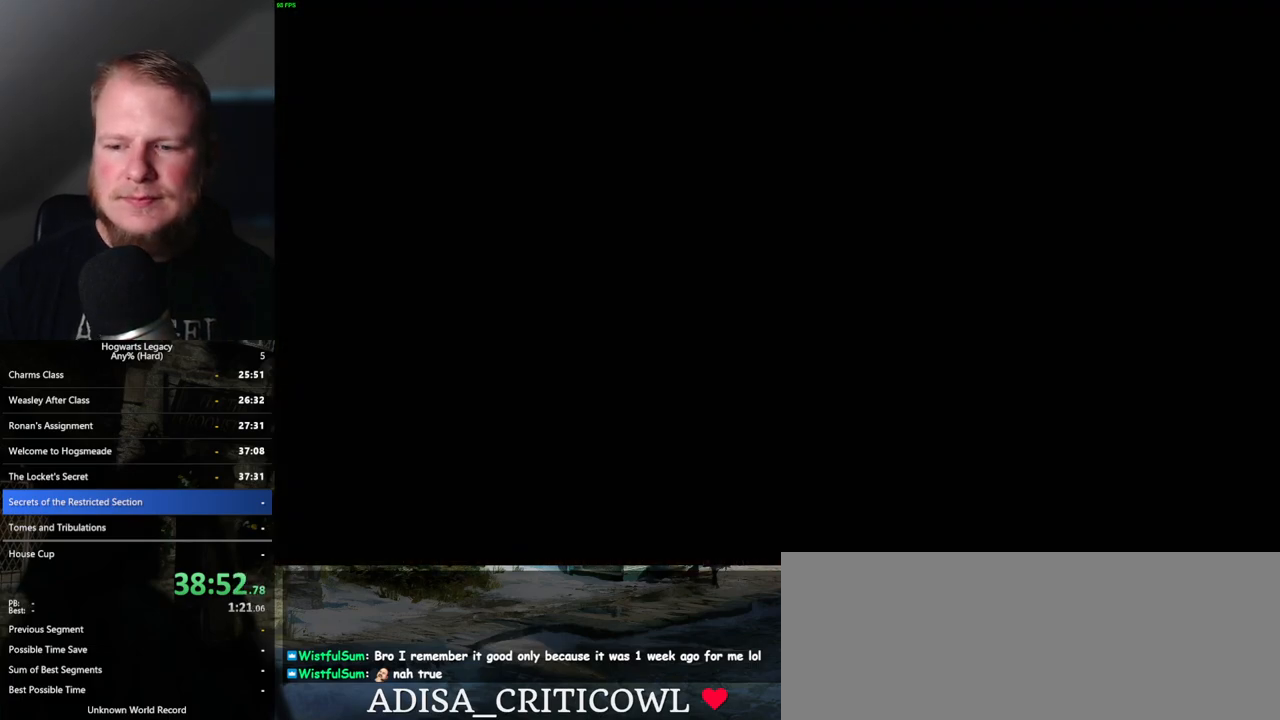
{"keys": ["q"], "mouse": [], "events": [[450, "q", "down"]]}
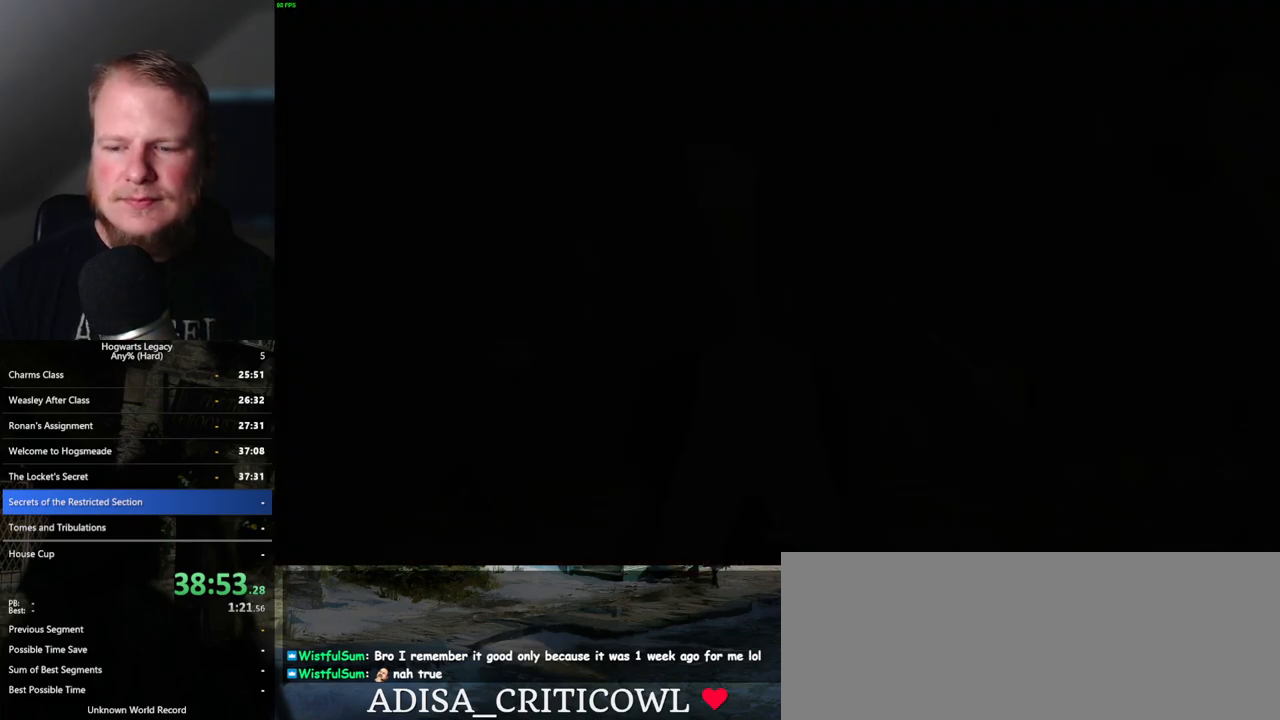
{"keys": ["q"], "mouse": [], "events": []}
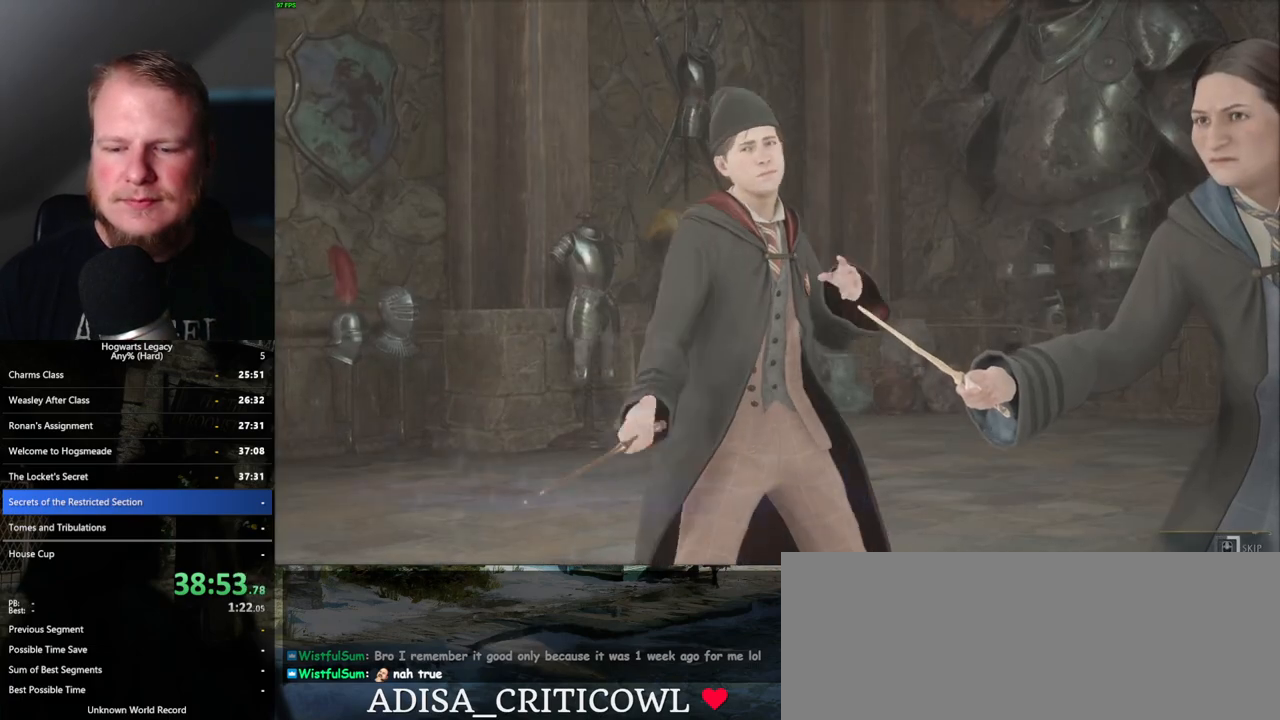
{"keys": ["q"], "mouse": [], "events": []}
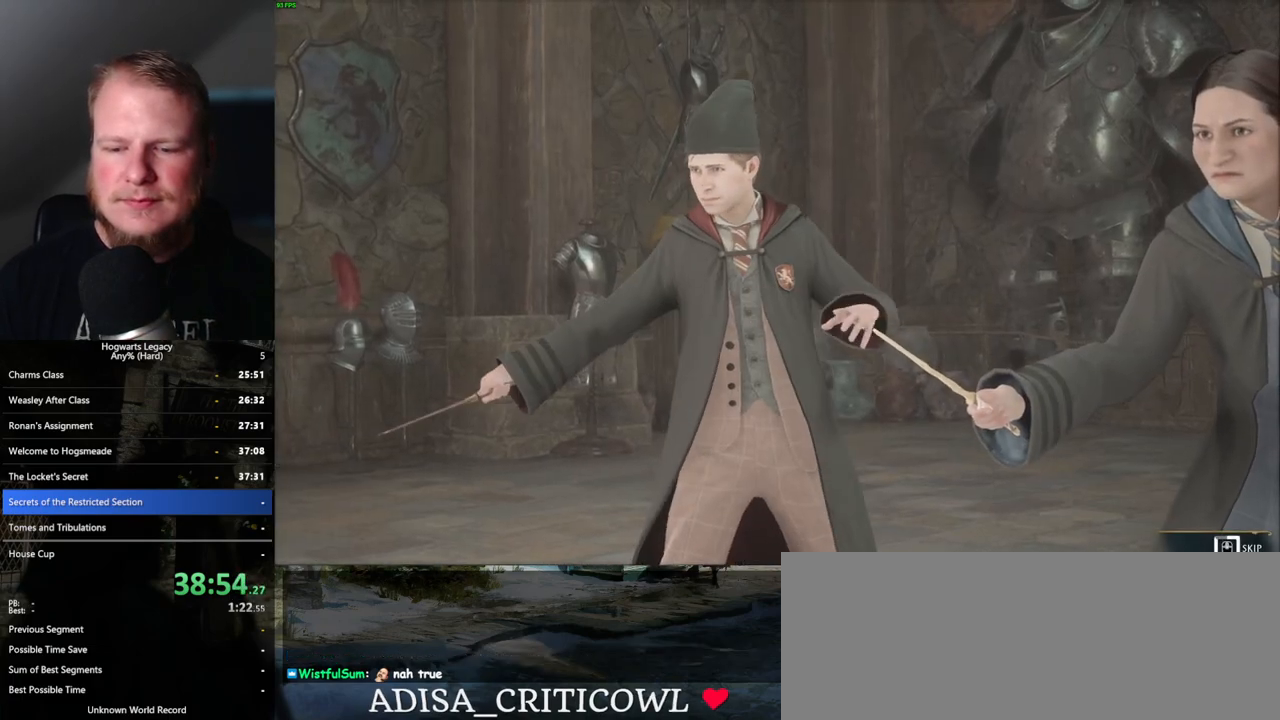
{"keys": ["q"], "mouse": [], "events": []}
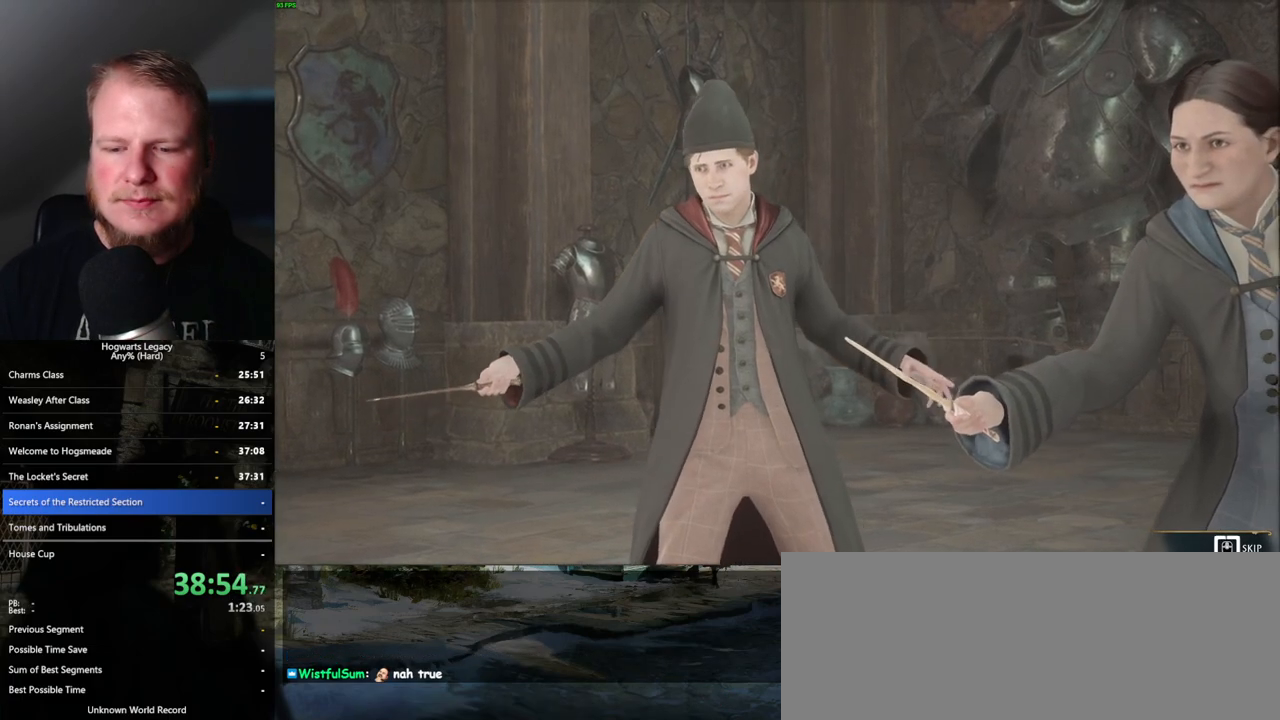
{"keys": ["q"], "mouse": [], "events": []}
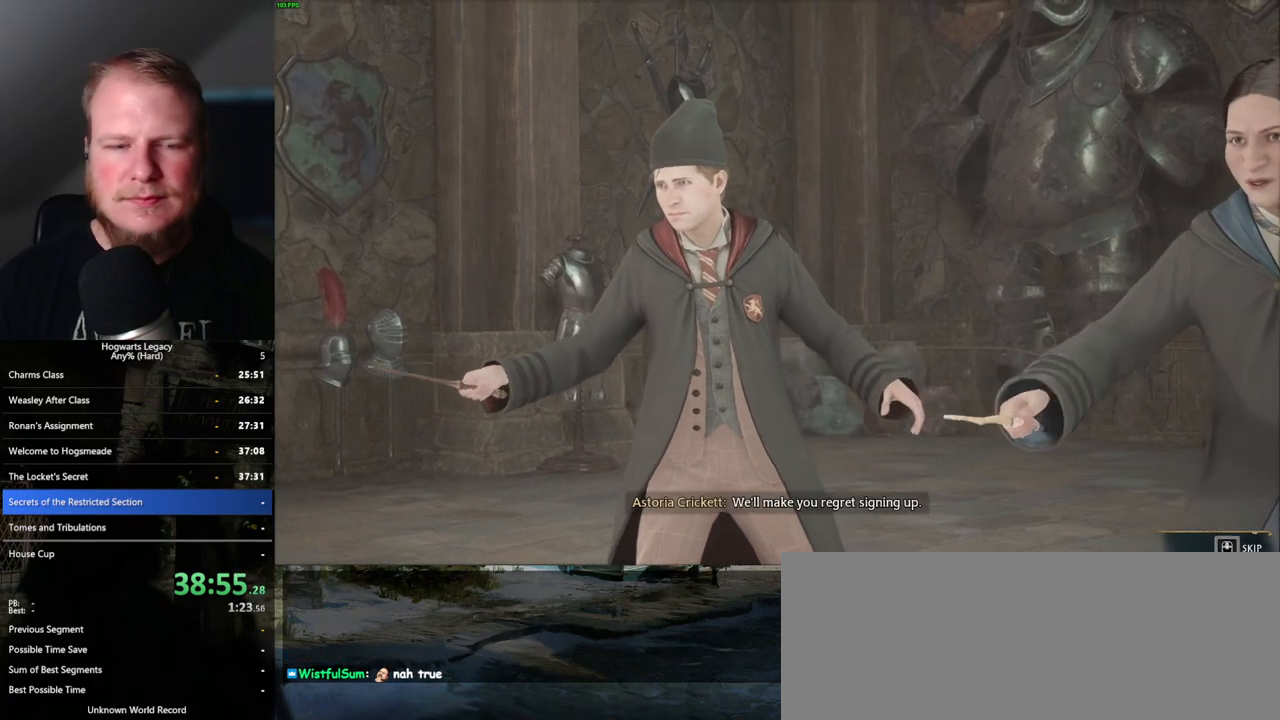
{"keys": [], "mouse": [], "events": [[283, "q", "up"]]}
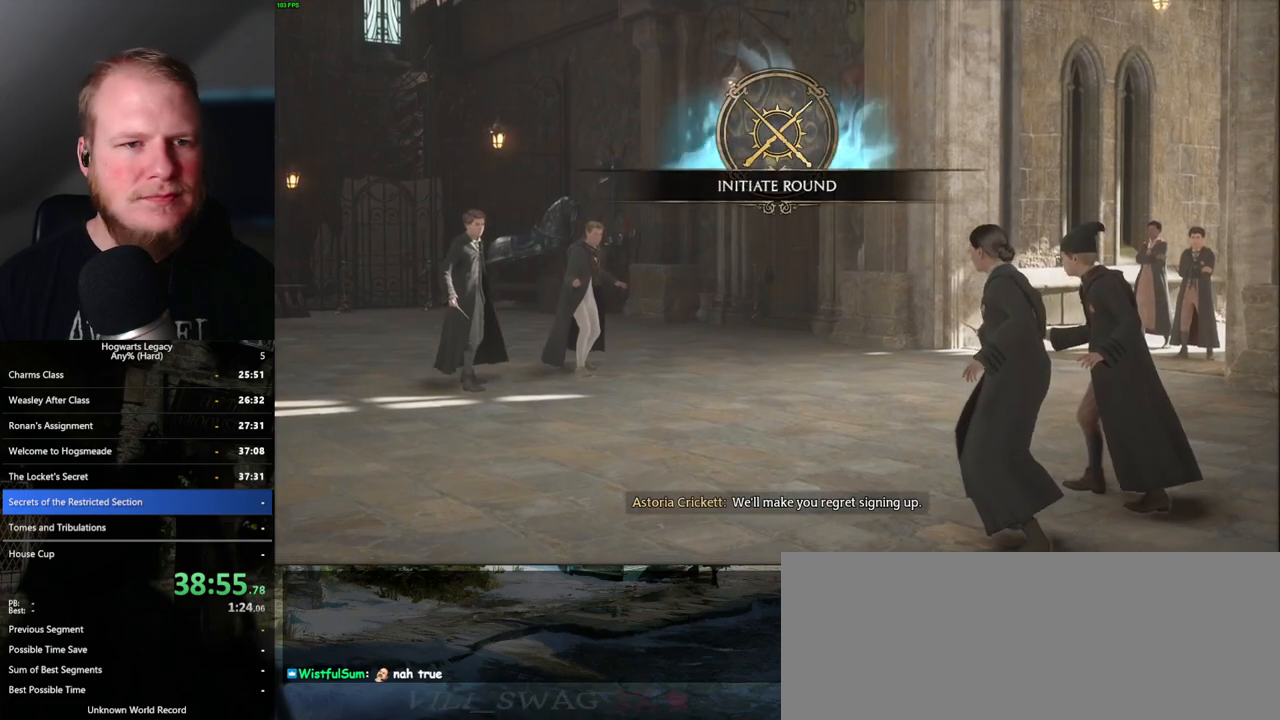
{"keys": [], "mouse": [], "events": []}
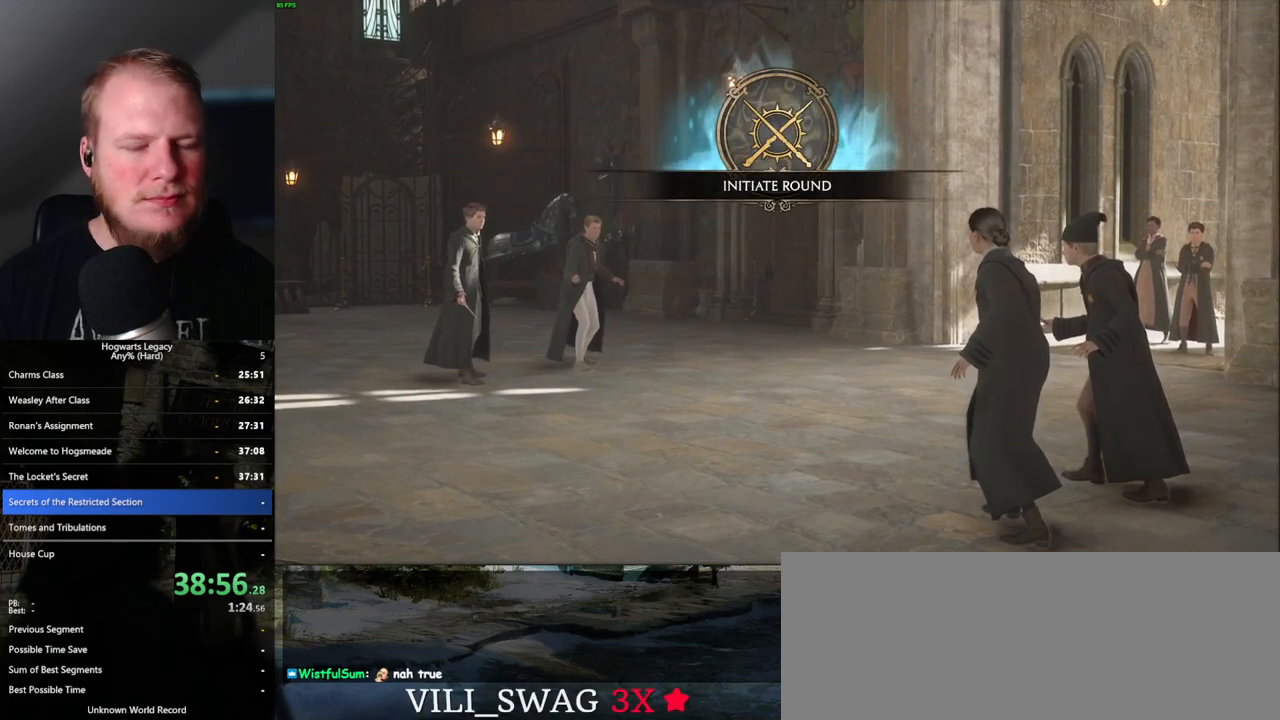
{"keys": [], "mouse": [], "events": []}
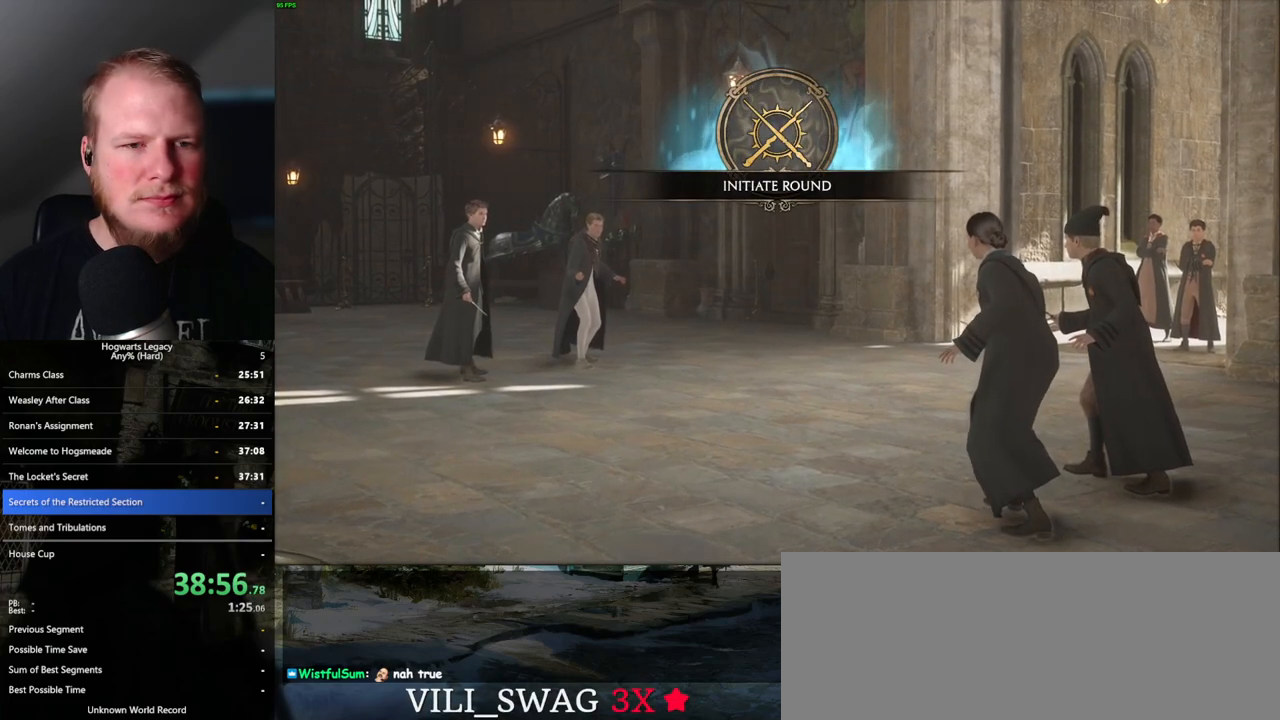
{"keys": [], "mouse": [], "events": []}
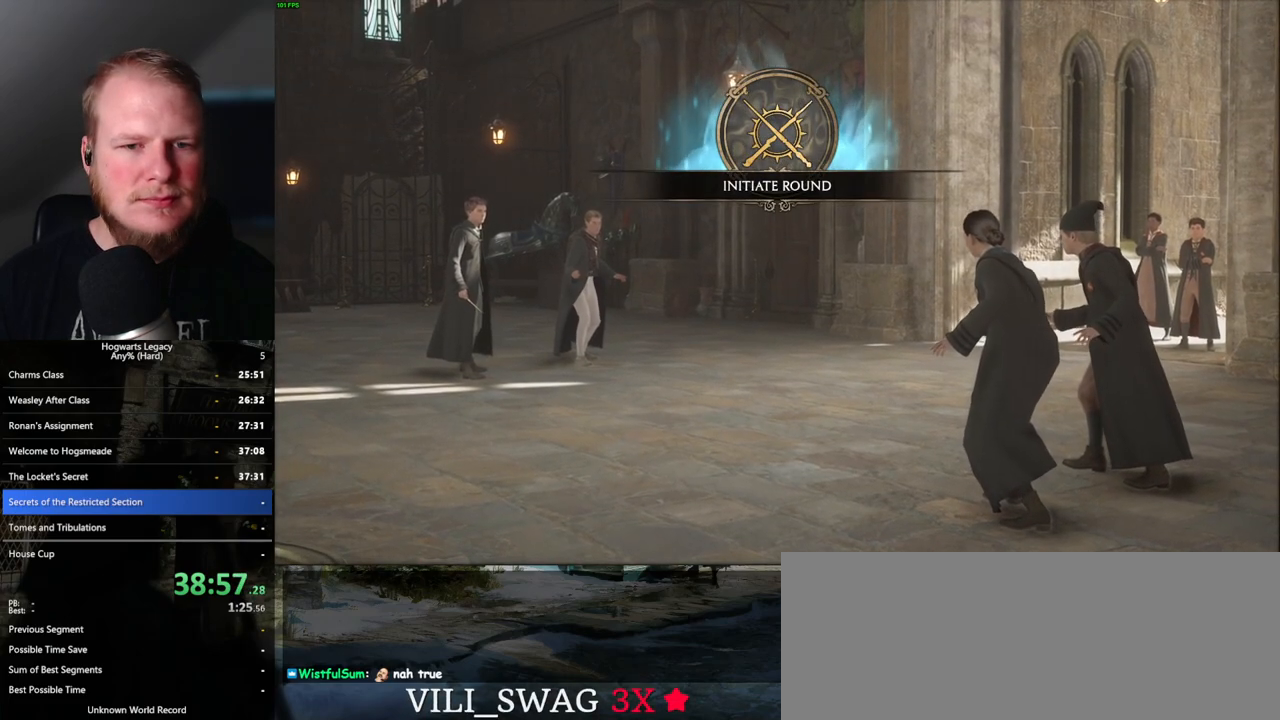
{"keys": [], "mouse": [], "events": []}
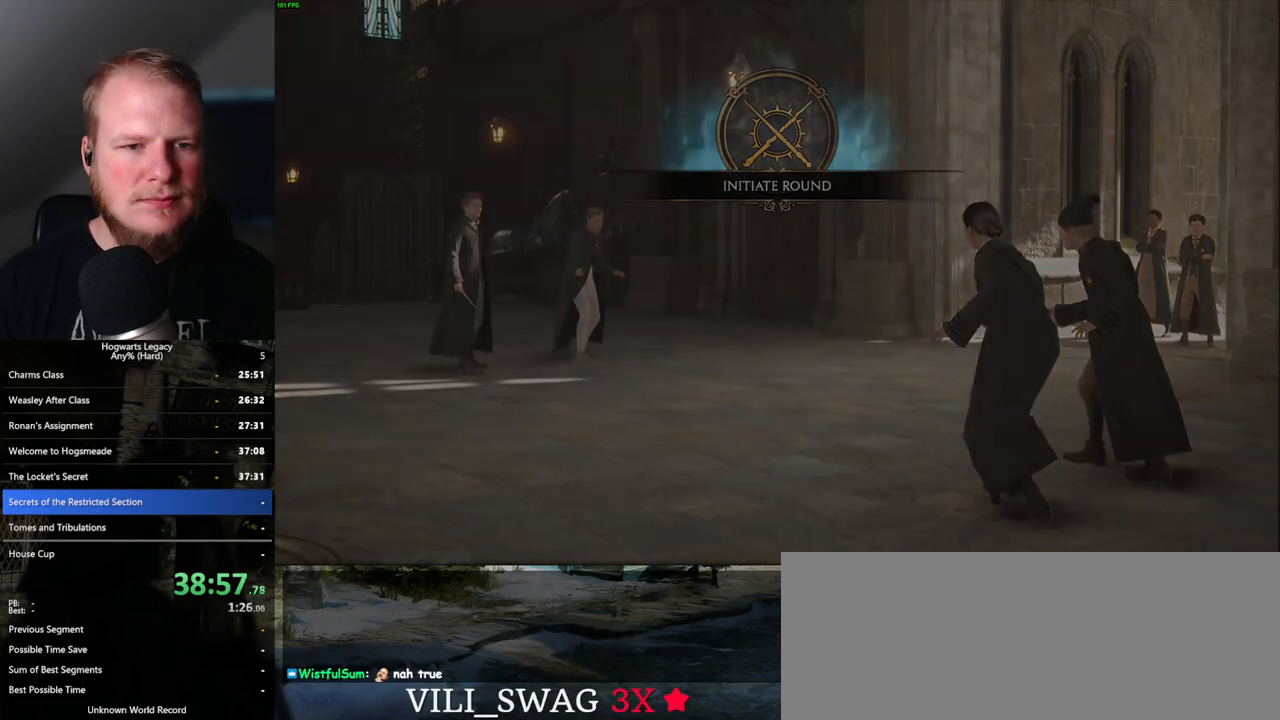
{"keys": [], "mouse": [], "events": []}
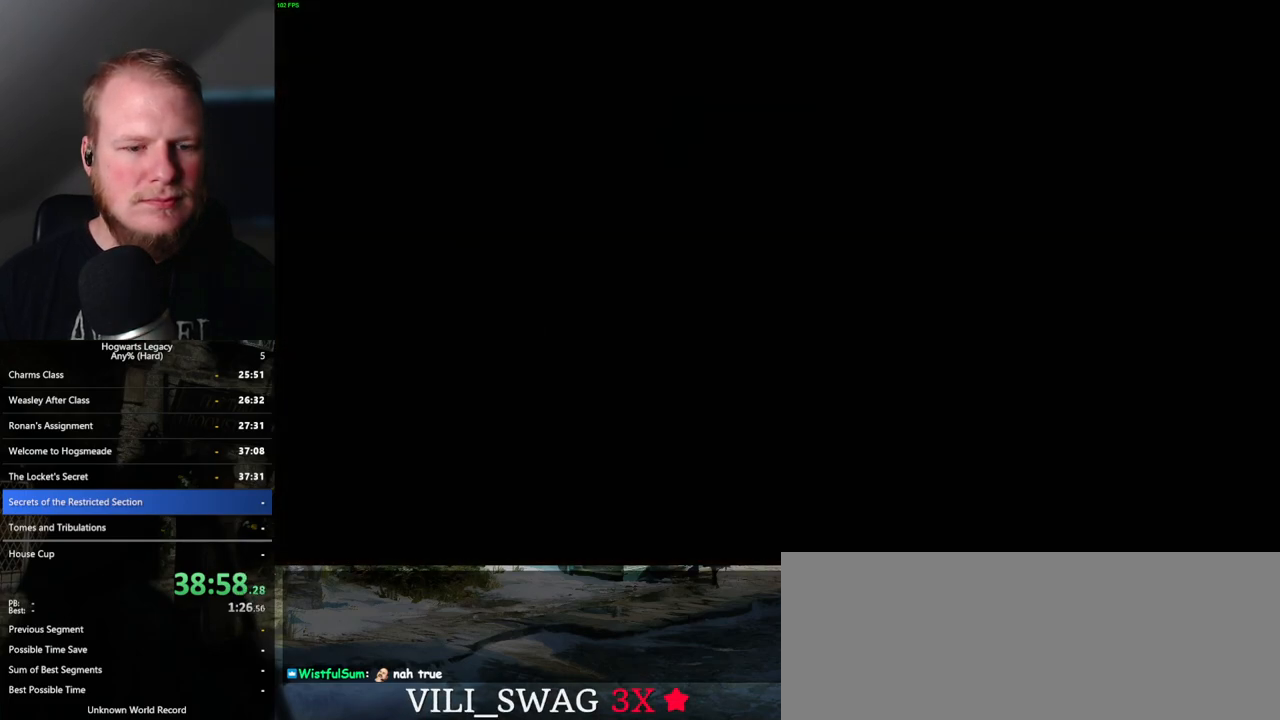
{"keys": ["space"], "mouse": [], "events": [[350, "space", "down"]]}
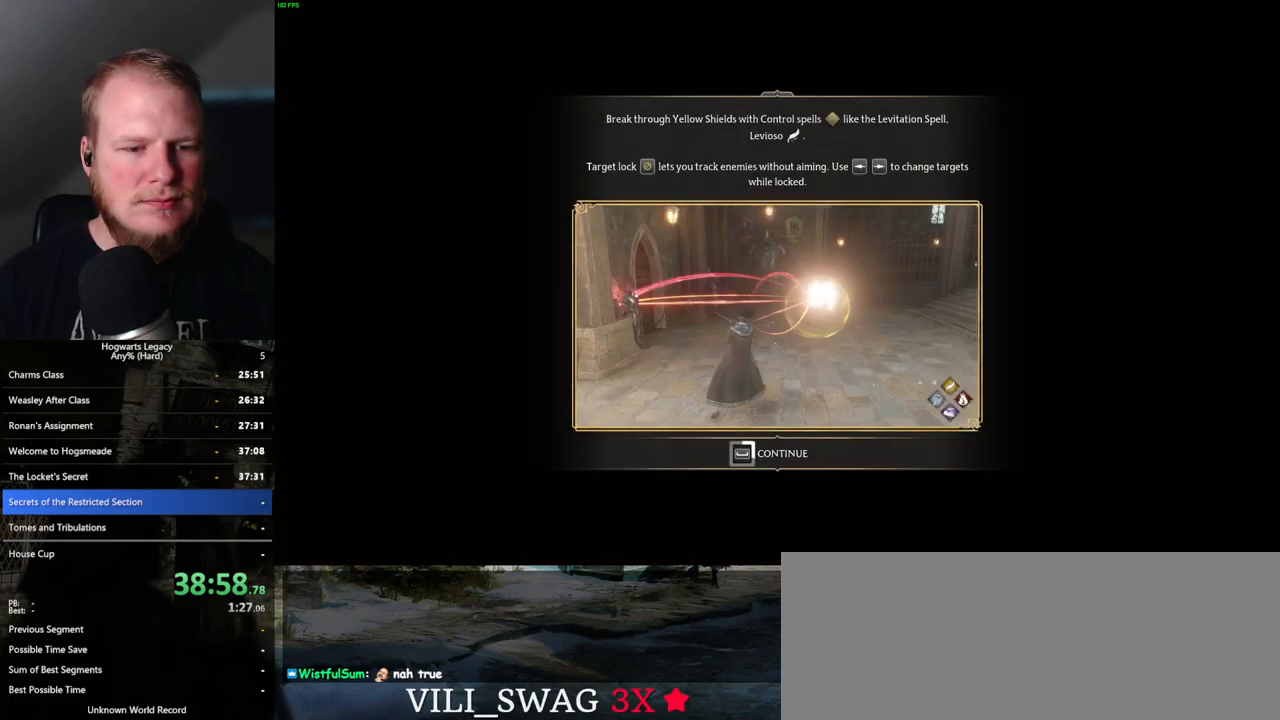
{"keys": ["space"], "mouse": [], "events": []}
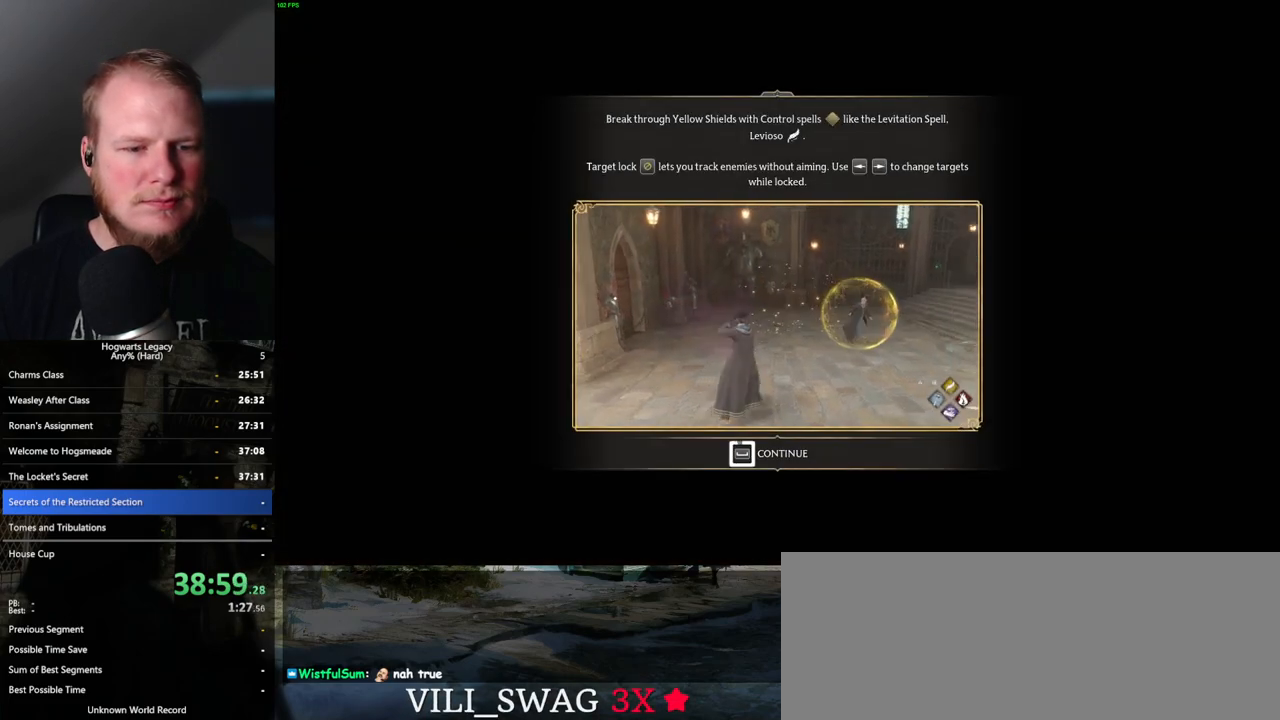
{"keys": ["space"], "mouse": [], "events": []}
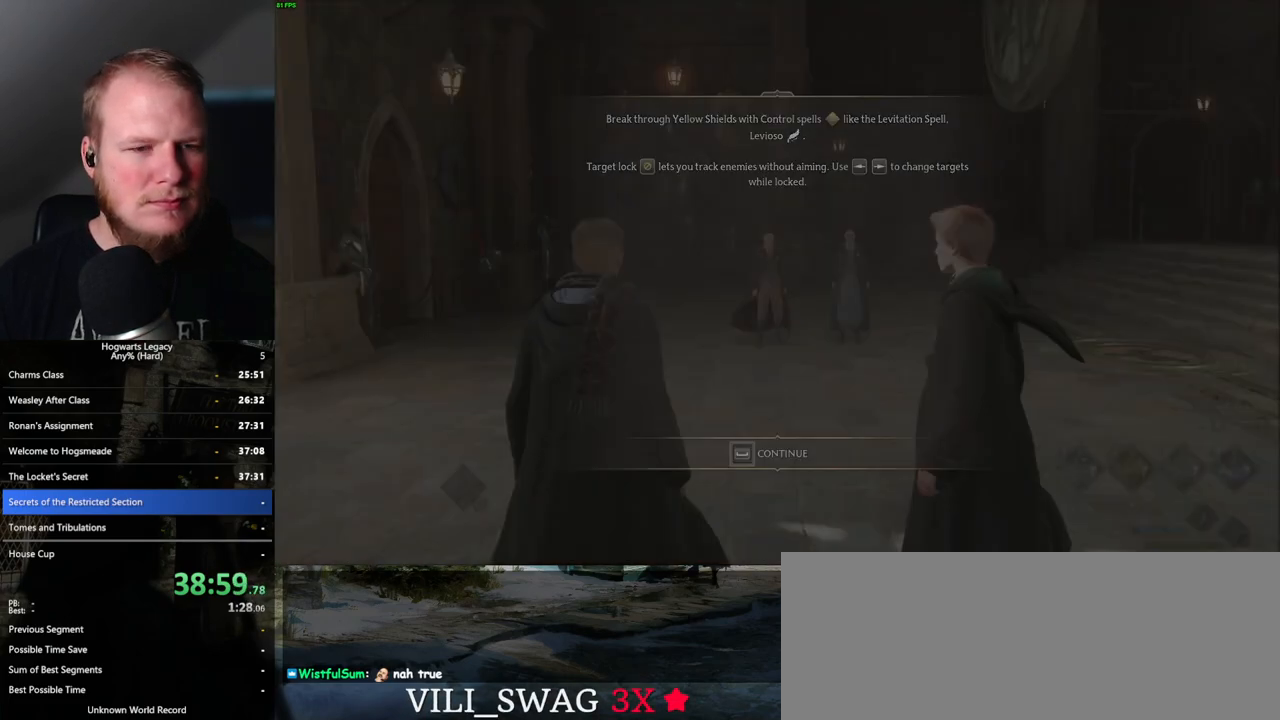
{"keys": [], "mouse": [], "events": [[117, "space", "up"], [217, "2", "down"], [317, "2", "up"], [450, "2", "down"], [467, "2", "up"]]}
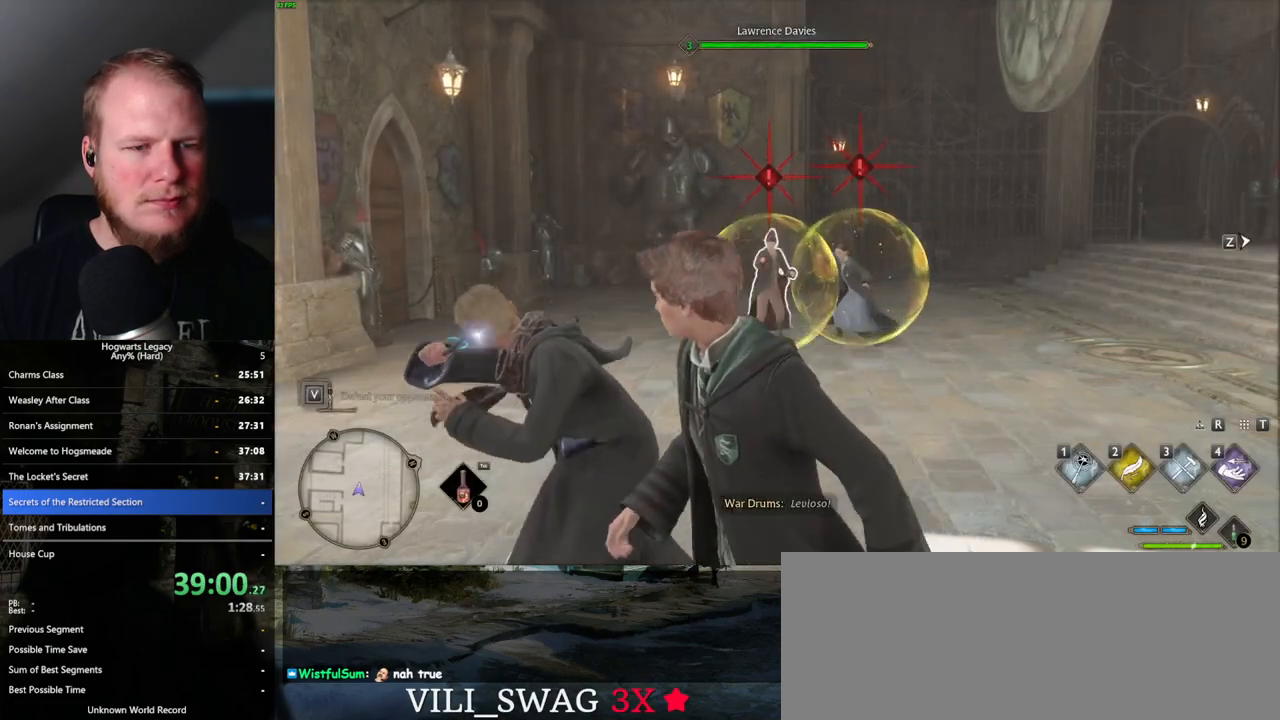
{"keys": [], "mouse": [], "events": [[100, "mouse_left", "down"], [183, "mouse_left", "up"], [267, "mouse_left", "down"], [350, "mouse_left", "up"], [433, "mouse_left", "down"], [500, "mouse_left", "up"]]}
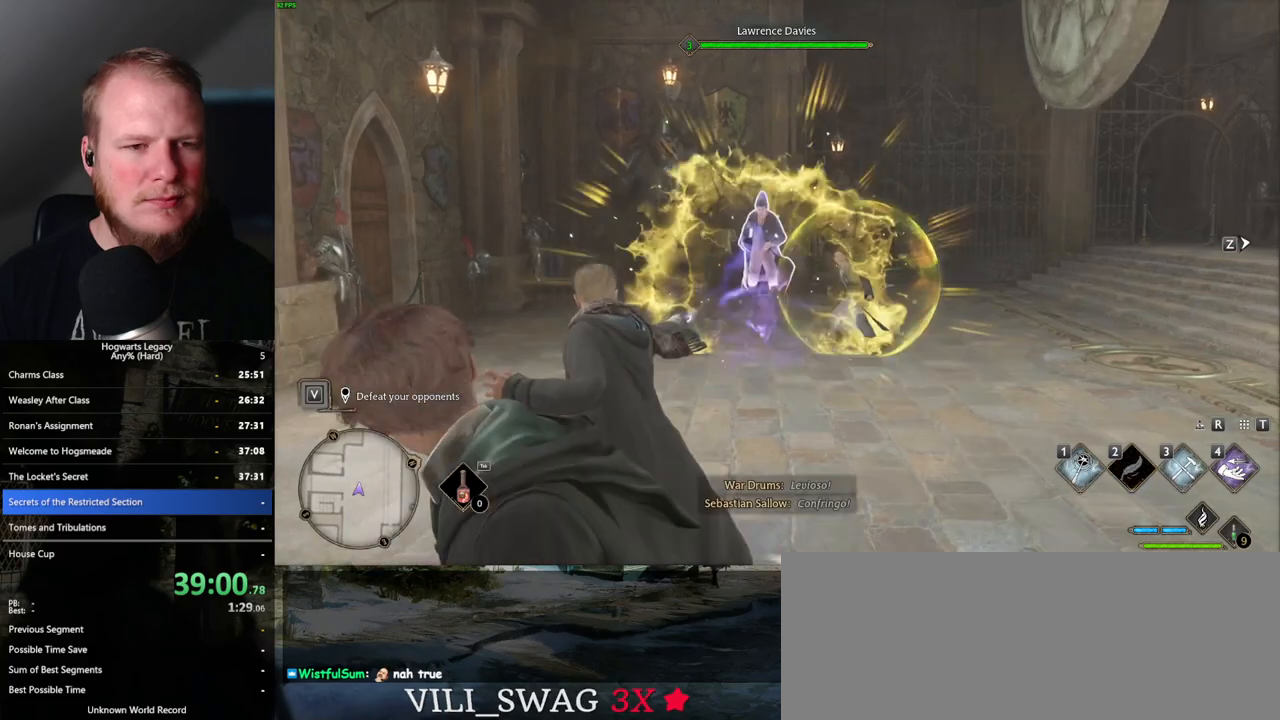
{"keys": [], "mouse": [], "events": [[83, "mouse_left", "down"], [150, "mouse_left", "up"], [217, "mouse_left", "down"], [317, "mouse_left", "up"], [367, "mouse_left", "down"], [450, "mouse_left", "up"]]}
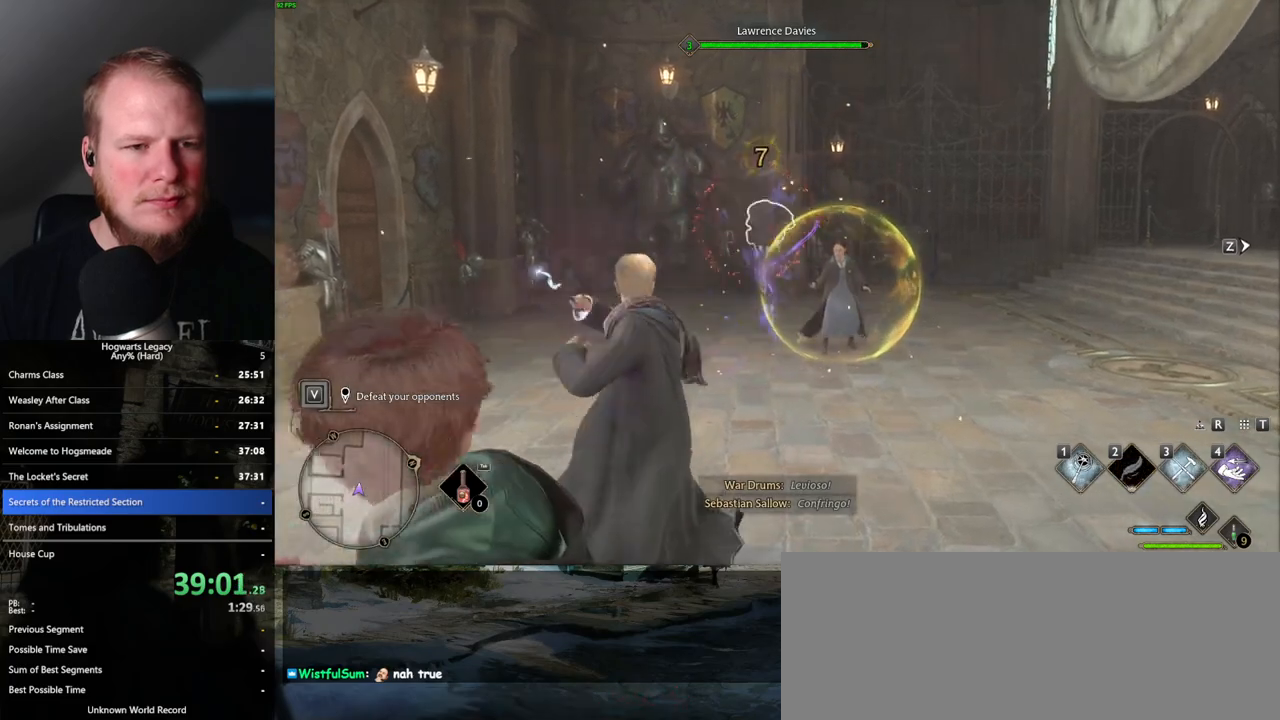
{"keys": [], "mouse": ["left"], "events": [[17, "mouse_left", "down"], [100, "mouse_left", "up"], [167, "mouse_left", "down"], [250, "mouse_left", "up"], [317, "mouse_left", "down"], [383, "mouse_left", "up"], [450, "mouse_left", "down"]]}